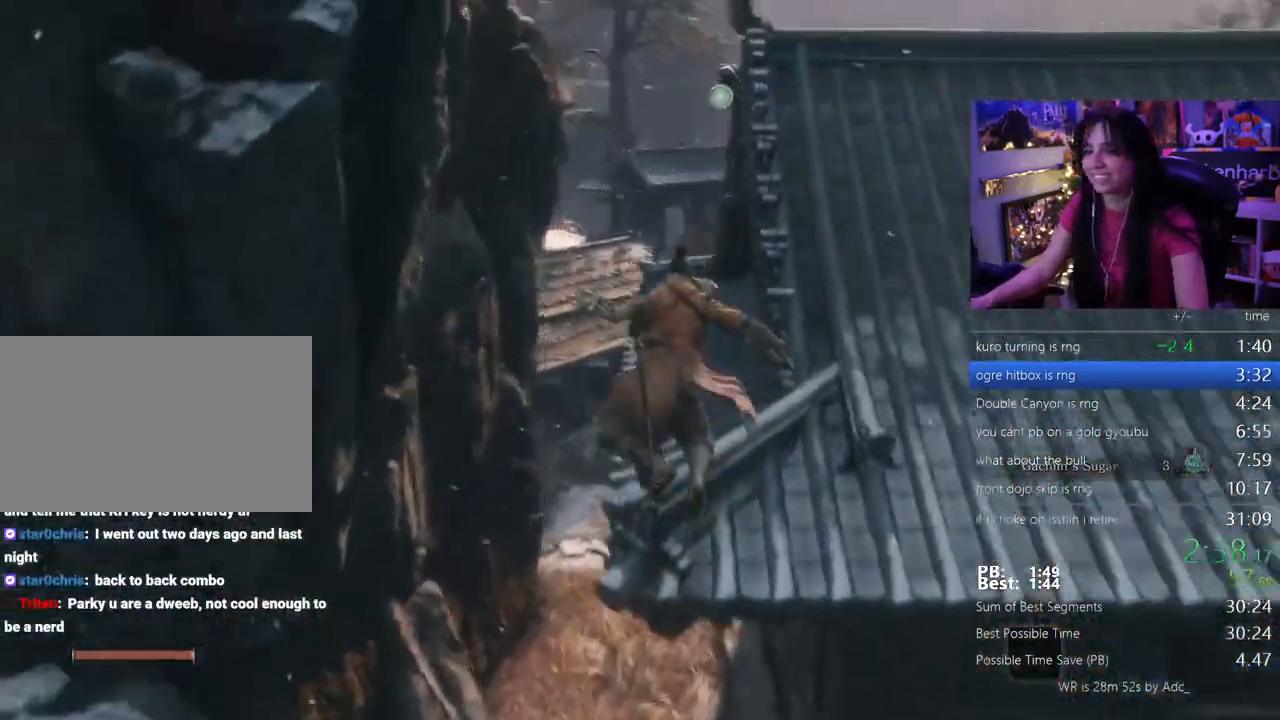
Gameplay with keyboard and mouse; each line is a JSON object with the keys and mouse buttons held at the frame after it. "events" lists presses ("down") and releases ("up") of "1", "2", "3", "4", "5", "a", "alt", "c", "caps_lock", "ctrl", "d", "e", "f", "g", "q", "r", "s", "shift", "space", "t", "tab", "v", "w", "x", "z" and "mouse_wheel" between this image and that frame as [ms after this image, input, new state], when the widget could be followed in between. "mouse_wheel" = the "wheel" button of the "mouse" list. No other keys are recorded. "wheel" means that the mouse wheel is clicked or scrolled. Not read: mouse_move.
{"keys": ["w"], "mouse": [], "events": []}
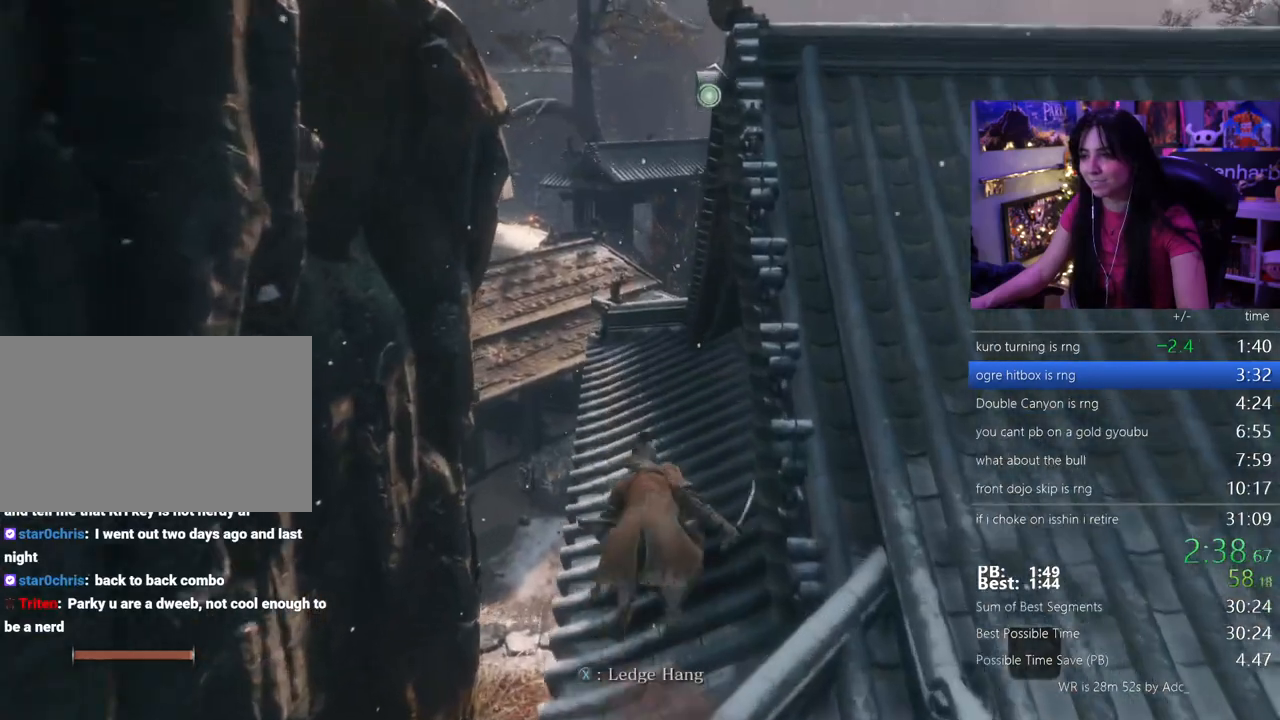
{"keys": [], "mouse": [], "events": [[33, "tab", "down"], [117, "tab", "up"], [117, "w", "up"]]}
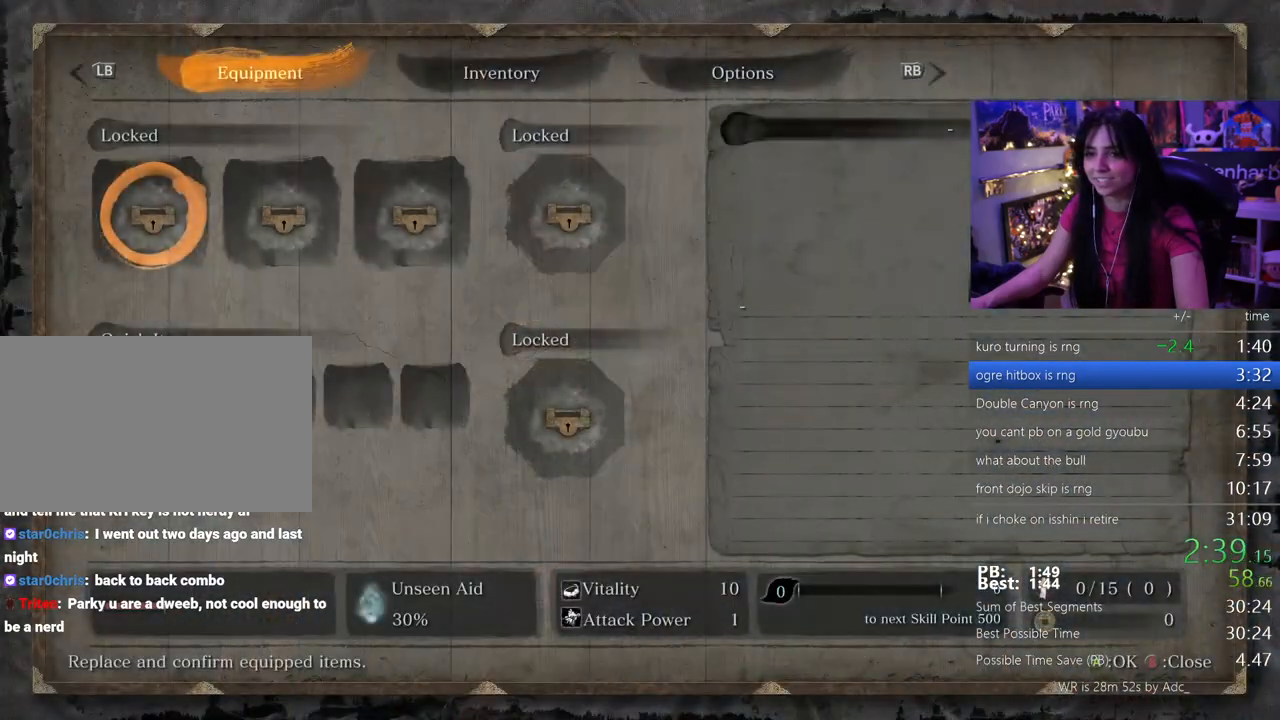
{"keys": [], "mouse": [], "events": []}
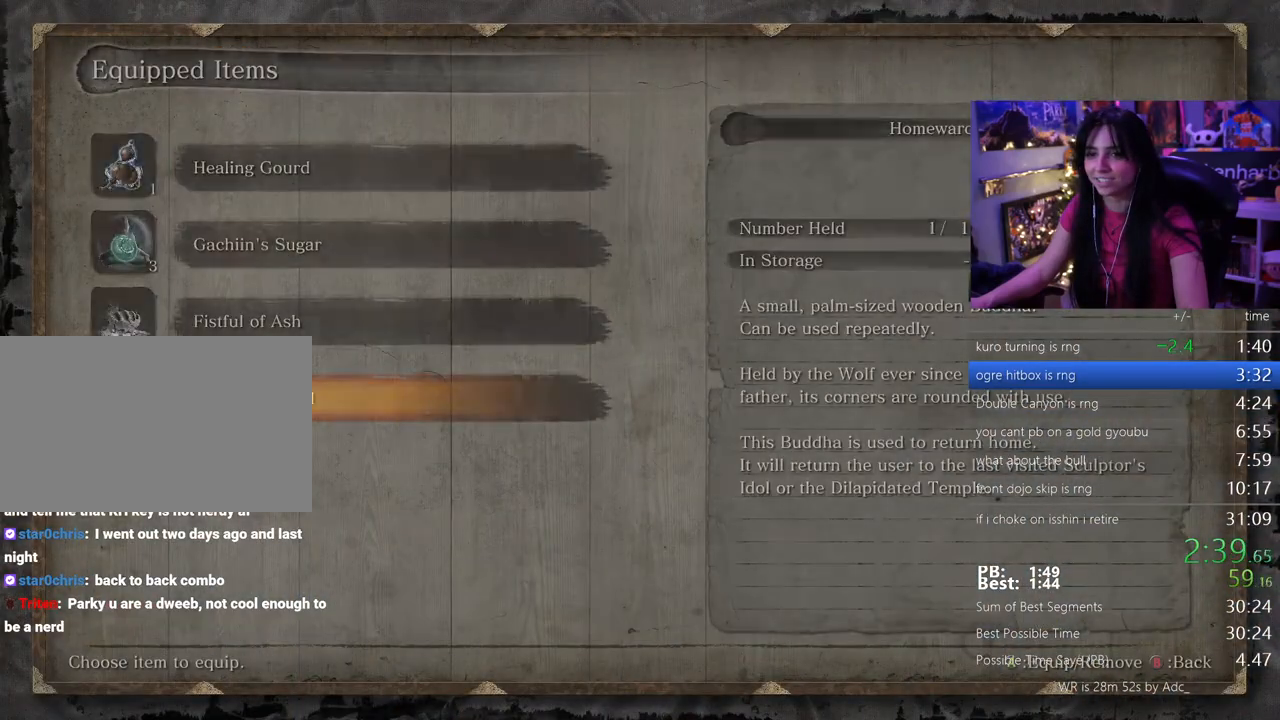
{"keys": [], "mouse": [], "events": []}
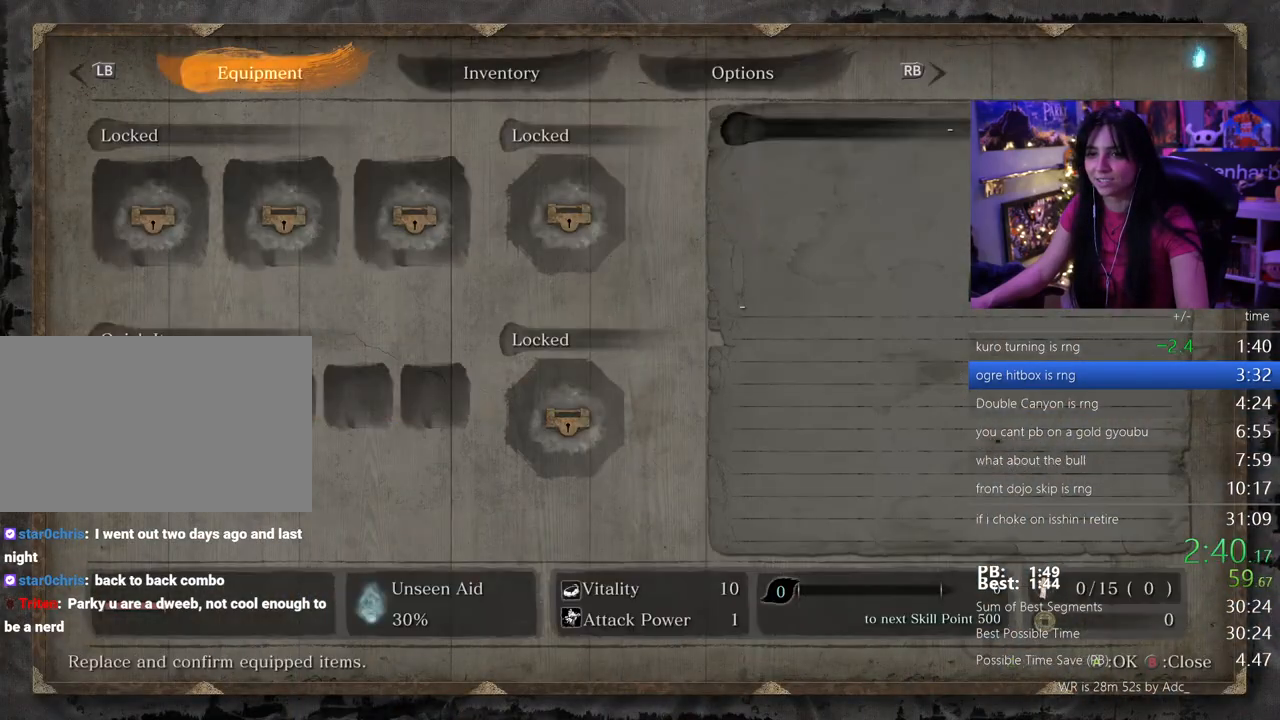
{"keys": [], "mouse": [], "events": []}
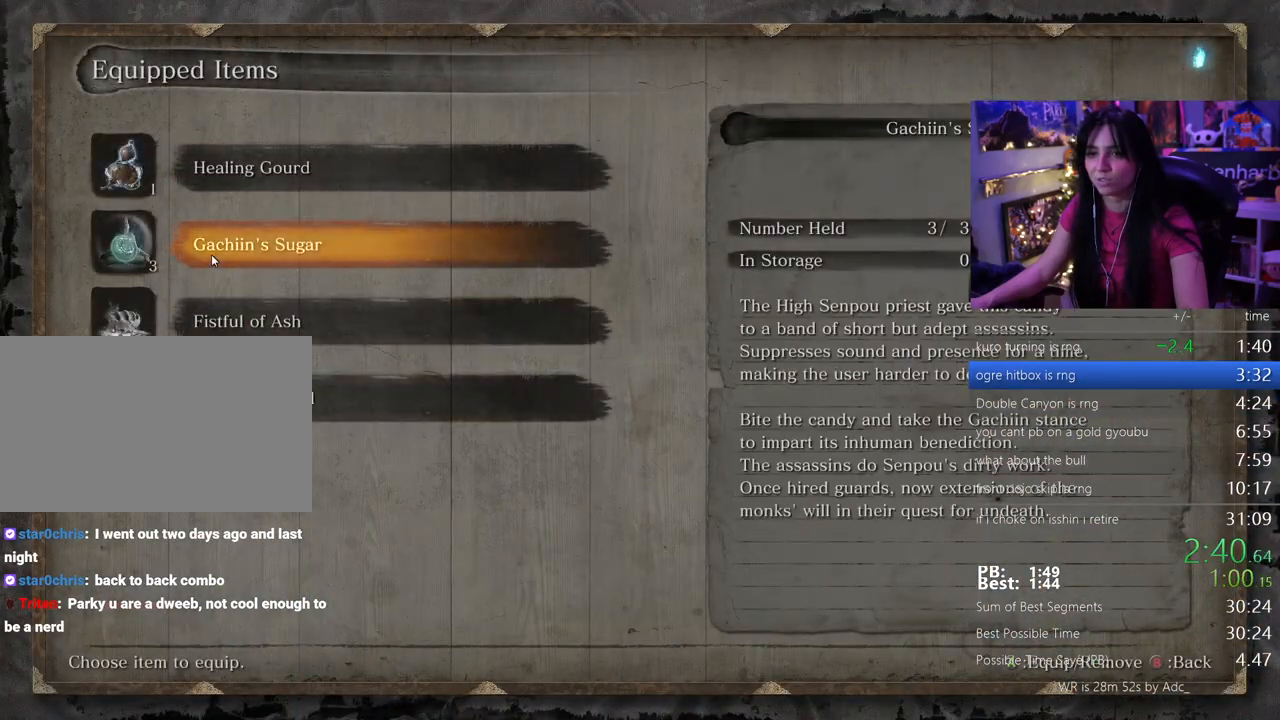
{"keys": ["shift", "w"], "mouse": [], "events": [[100, "tab", "down"], [183, "tab", "up"], [283, "tab", "down"], [333, "tab", "up"], [417, "w", "down"], [467, "shift", "down"]]}
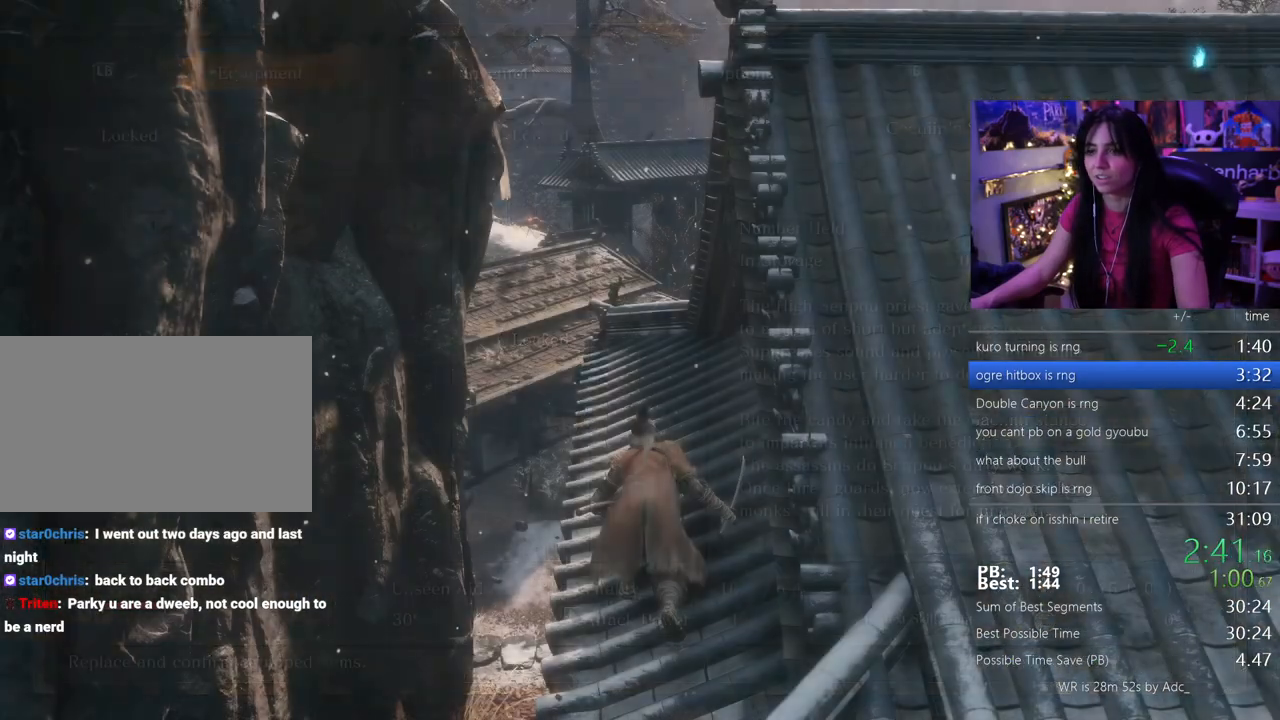
{"keys": ["shift", "w"], "mouse": [], "events": []}
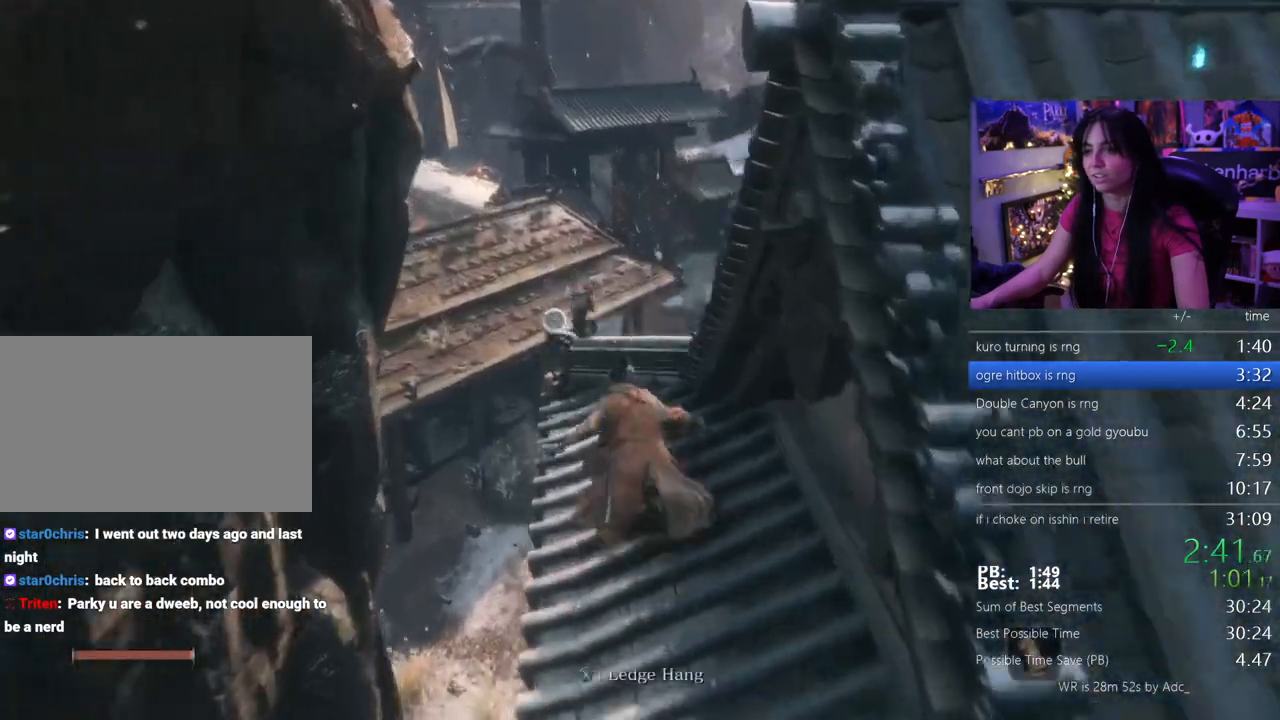
{"keys": ["shift", "w"], "mouse": [], "events": []}
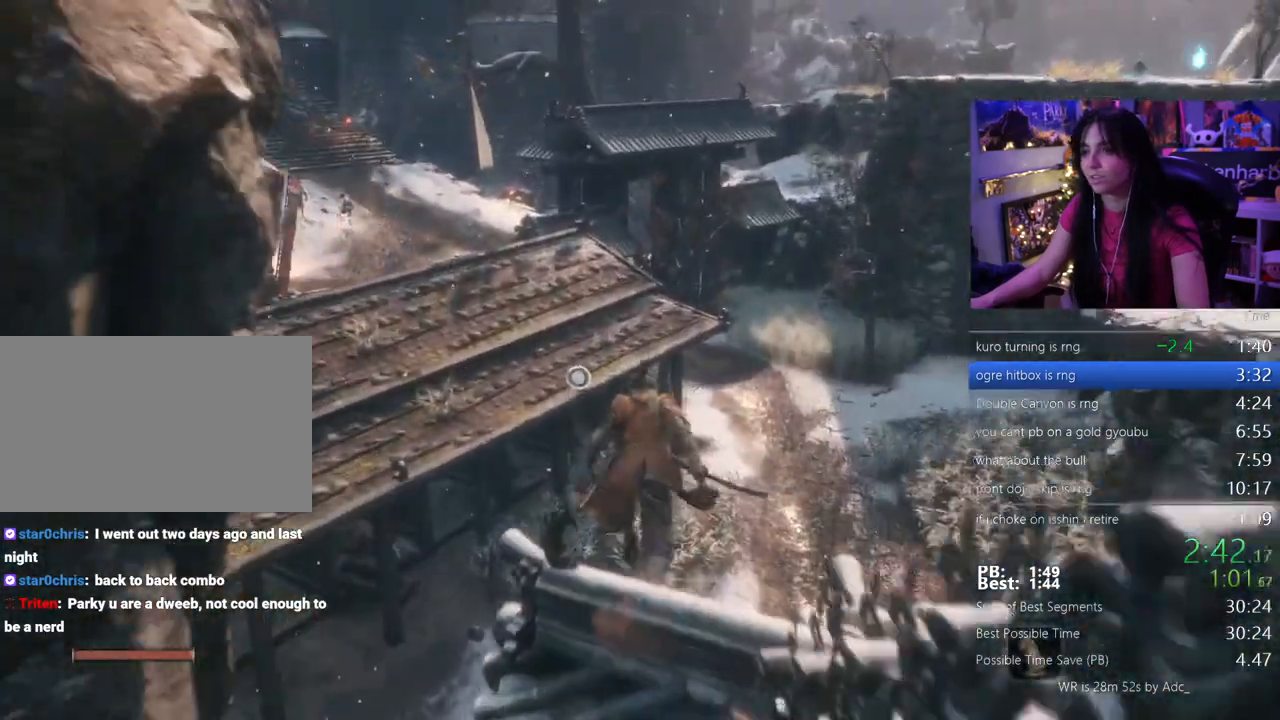
{"keys": ["w"], "mouse": [], "events": [[367, "shift", "up"]]}
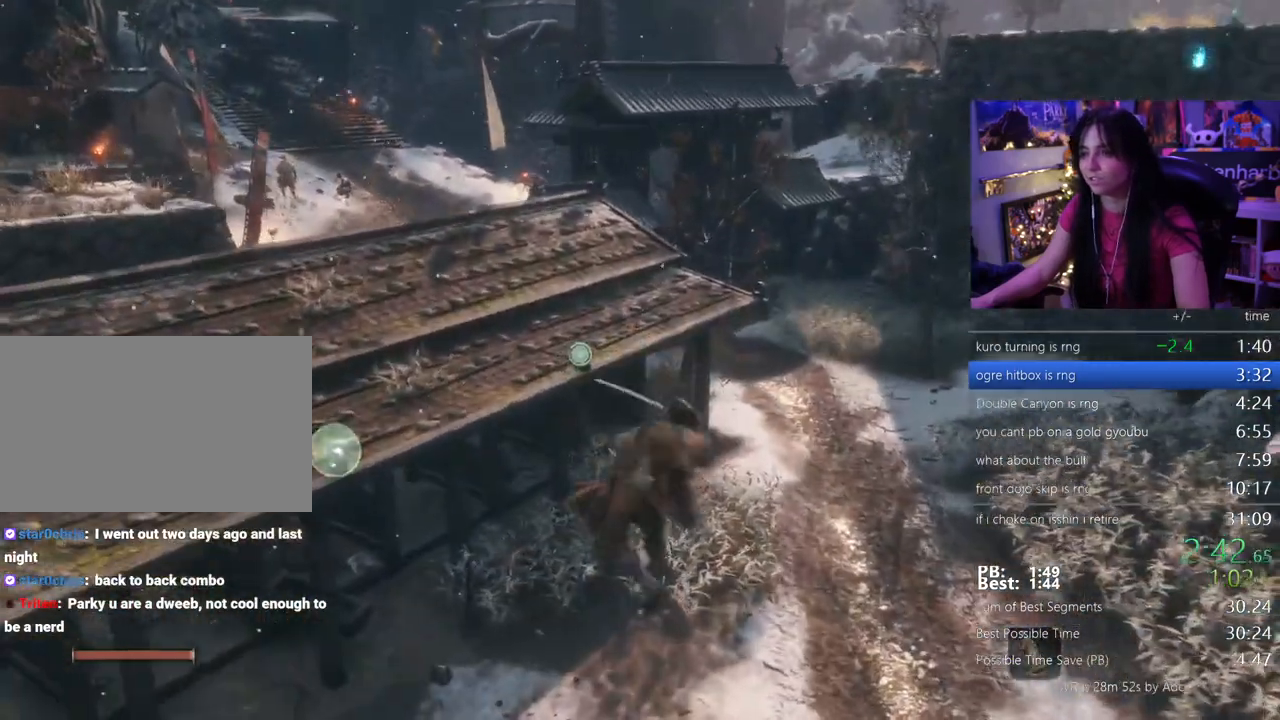
{"keys": ["w"], "mouse": [], "events": [[150, "c", "down"], [250, "c", "up"]]}
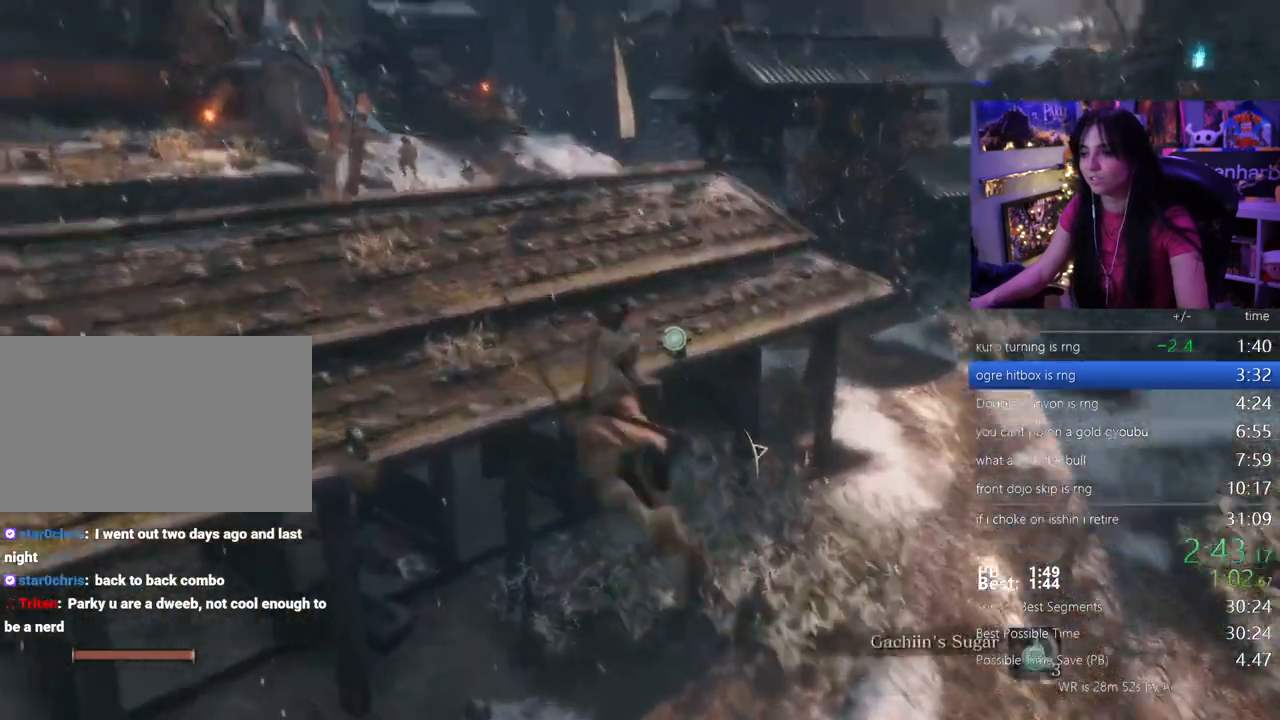
{"keys": ["w"], "mouse": [], "events": []}
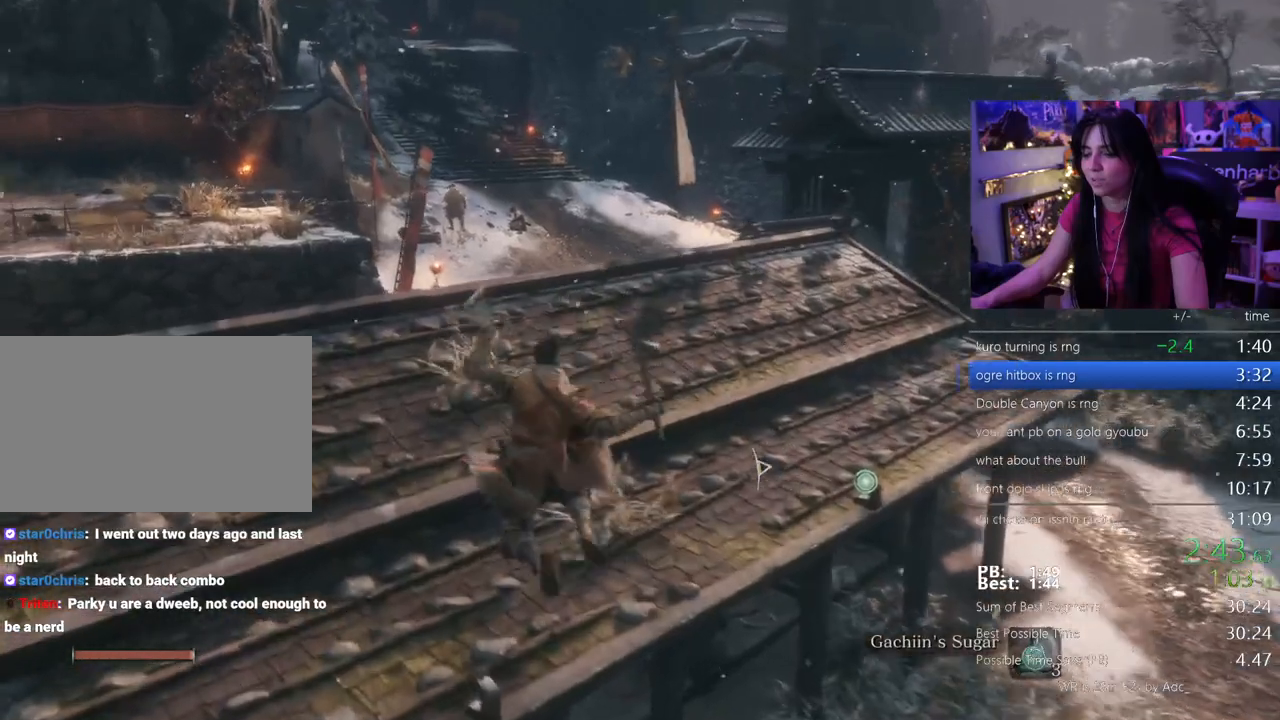
{"keys": ["w"], "mouse": [], "events": [[417, "r", "down"], [467, "r", "up"]]}
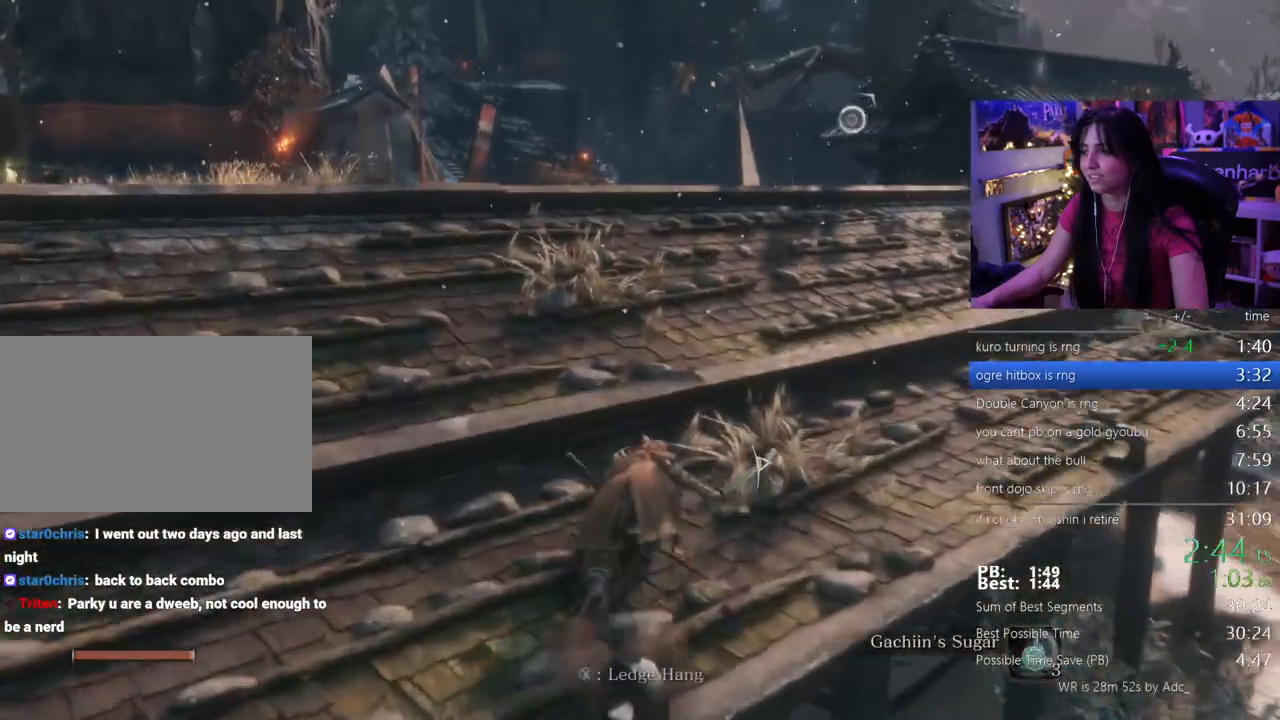
{"keys": ["w"], "mouse": [], "events": [[67, "r", "down"], [100, "r", "up"], [200, "r", "down"], [250, "r", "up"], [333, "r", "down"], [433, "r", "up"]]}
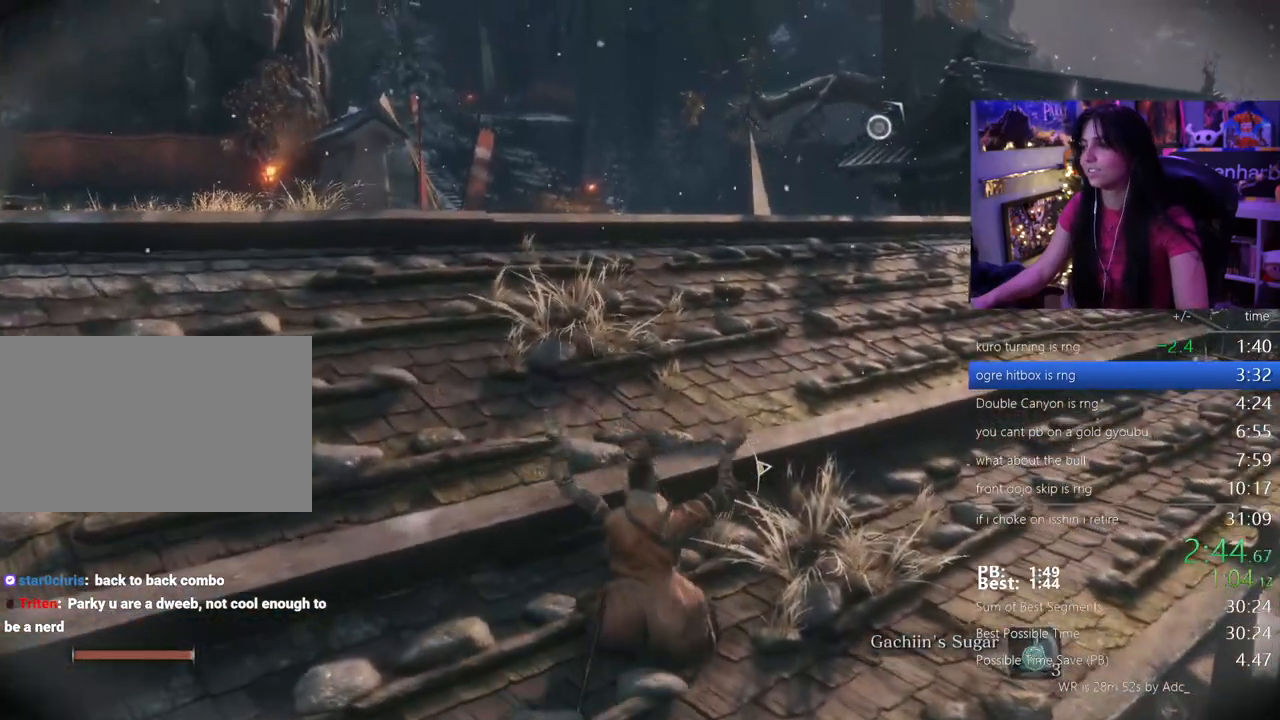
{"keys": [], "mouse": [], "events": [[33, "w", "up"]]}
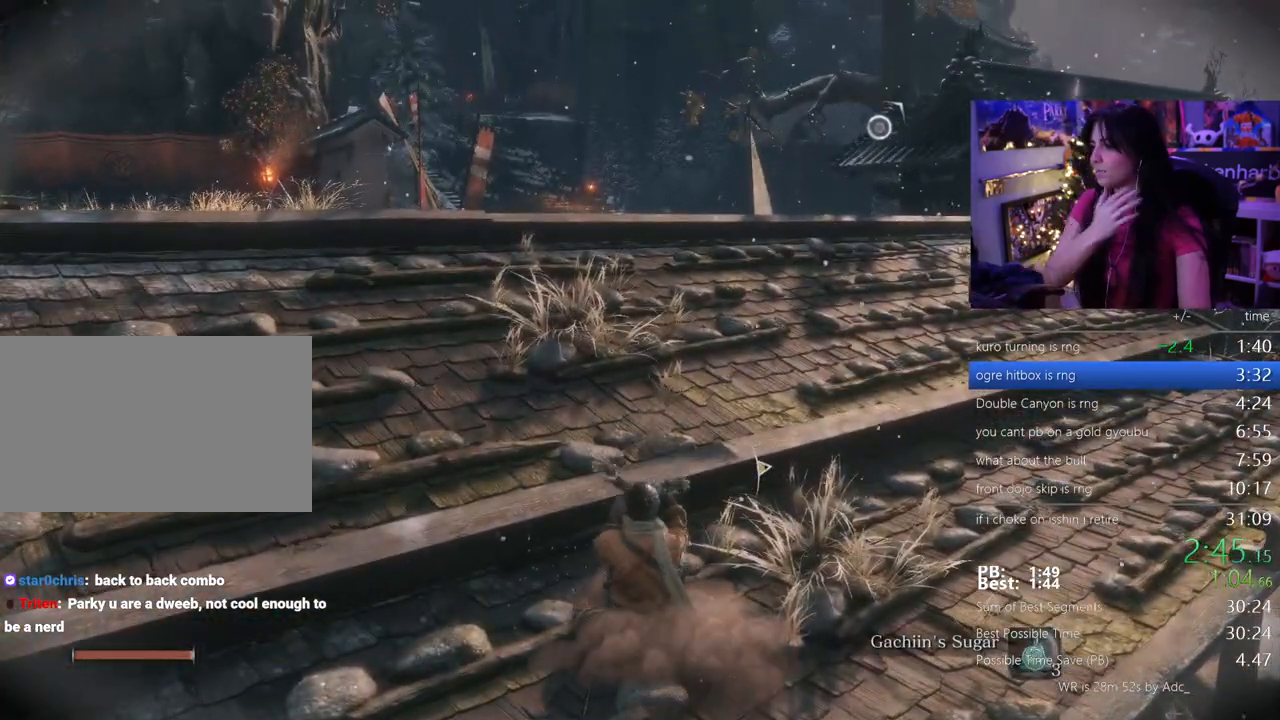
{"keys": [], "mouse": [], "events": []}
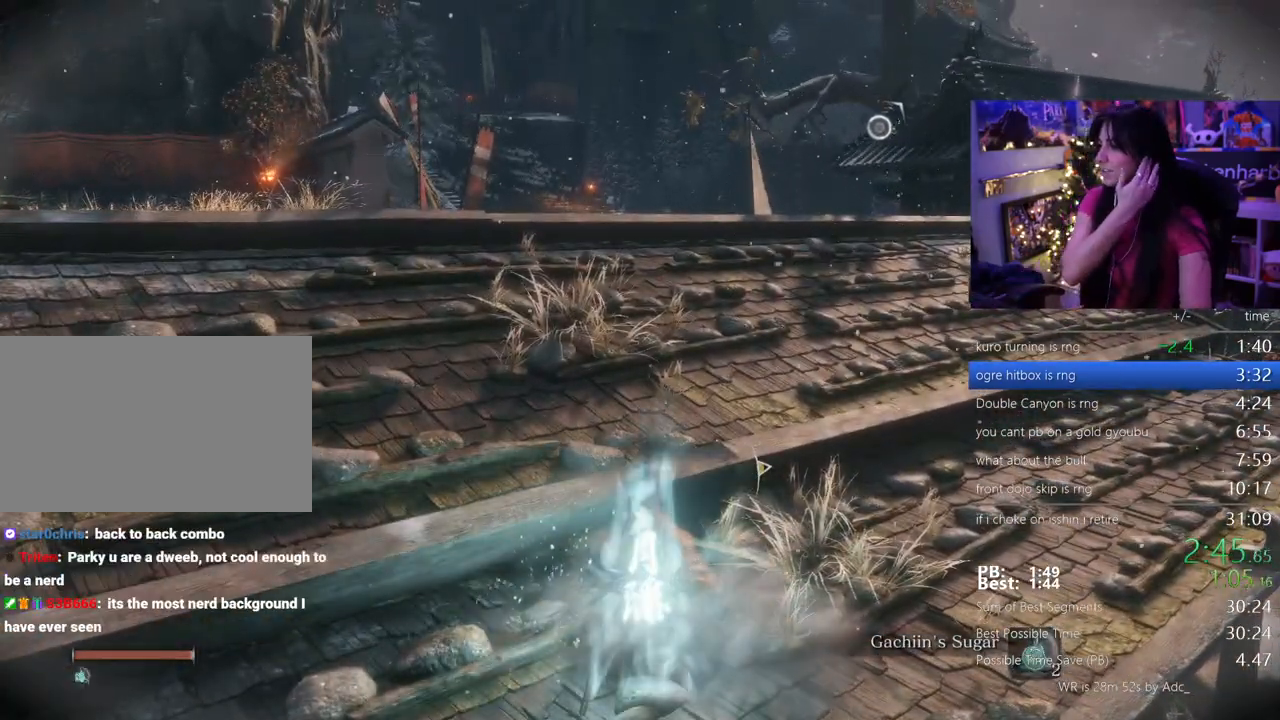
{"keys": [], "mouse": [], "events": []}
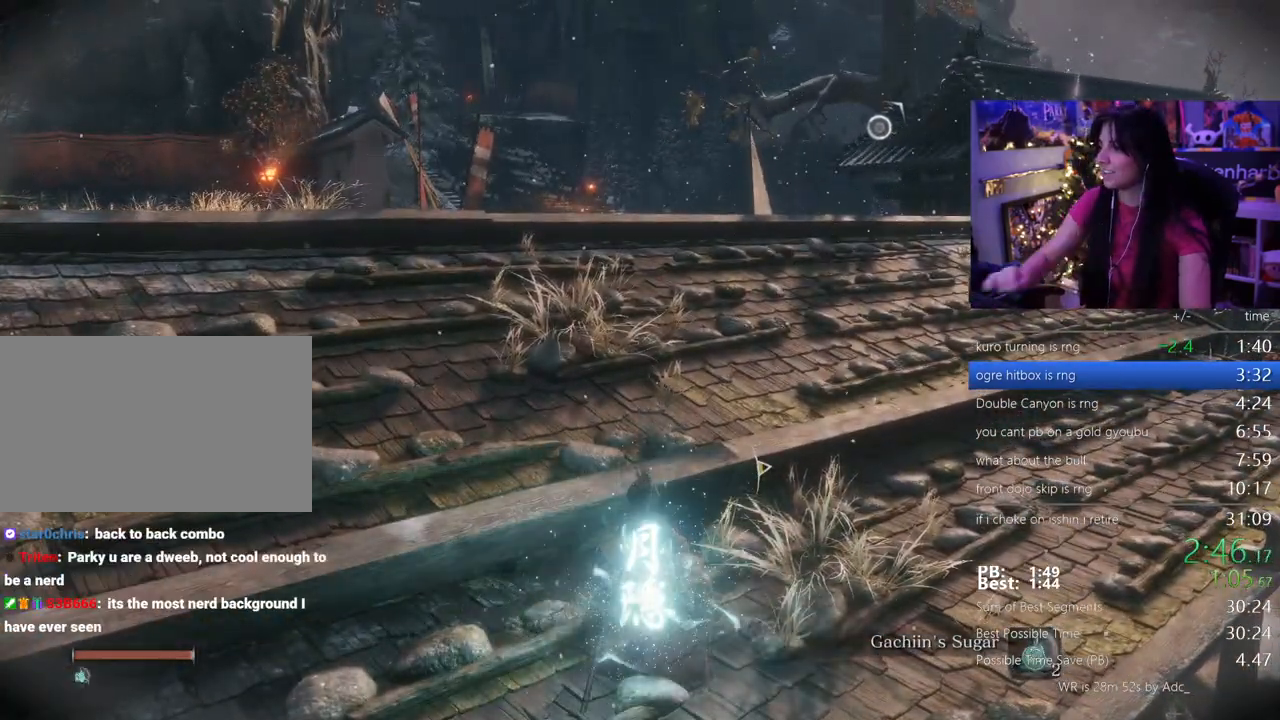
{"keys": ["shift", "w"], "mouse": [], "events": [[450, "shift", "down"], [500, "w", "down"]]}
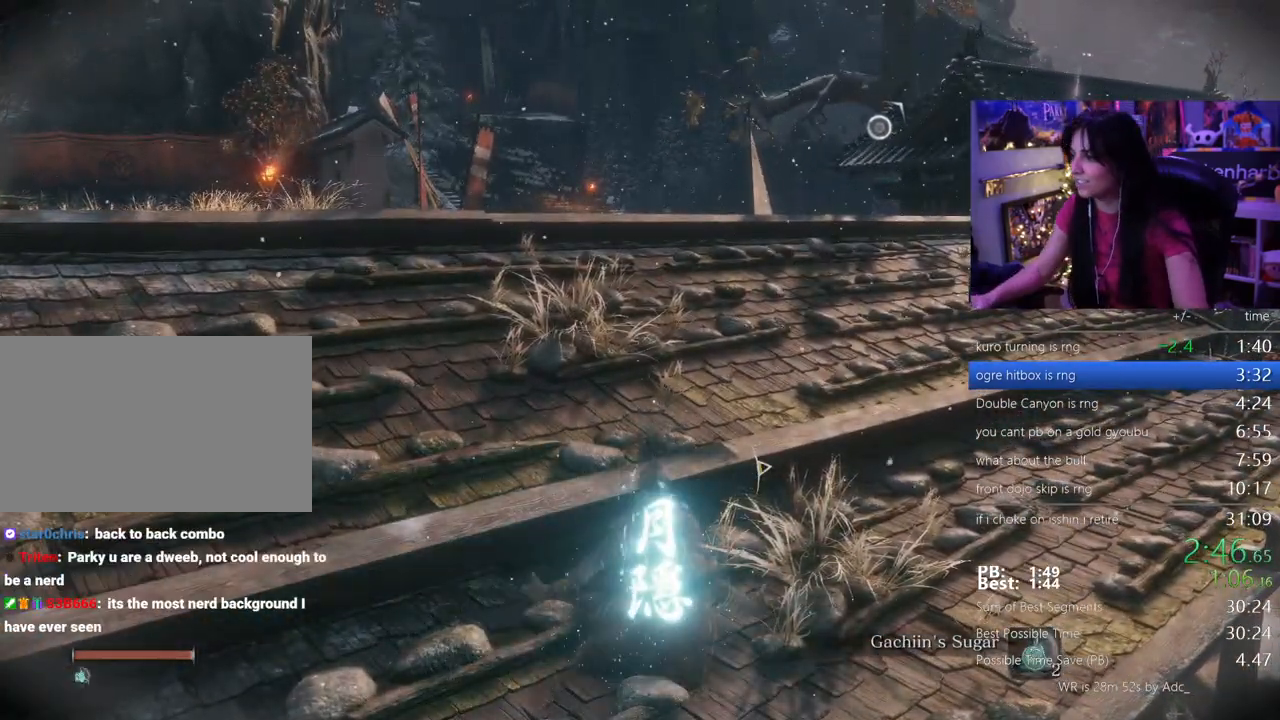
{"keys": ["shift", "w"], "mouse": [], "events": []}
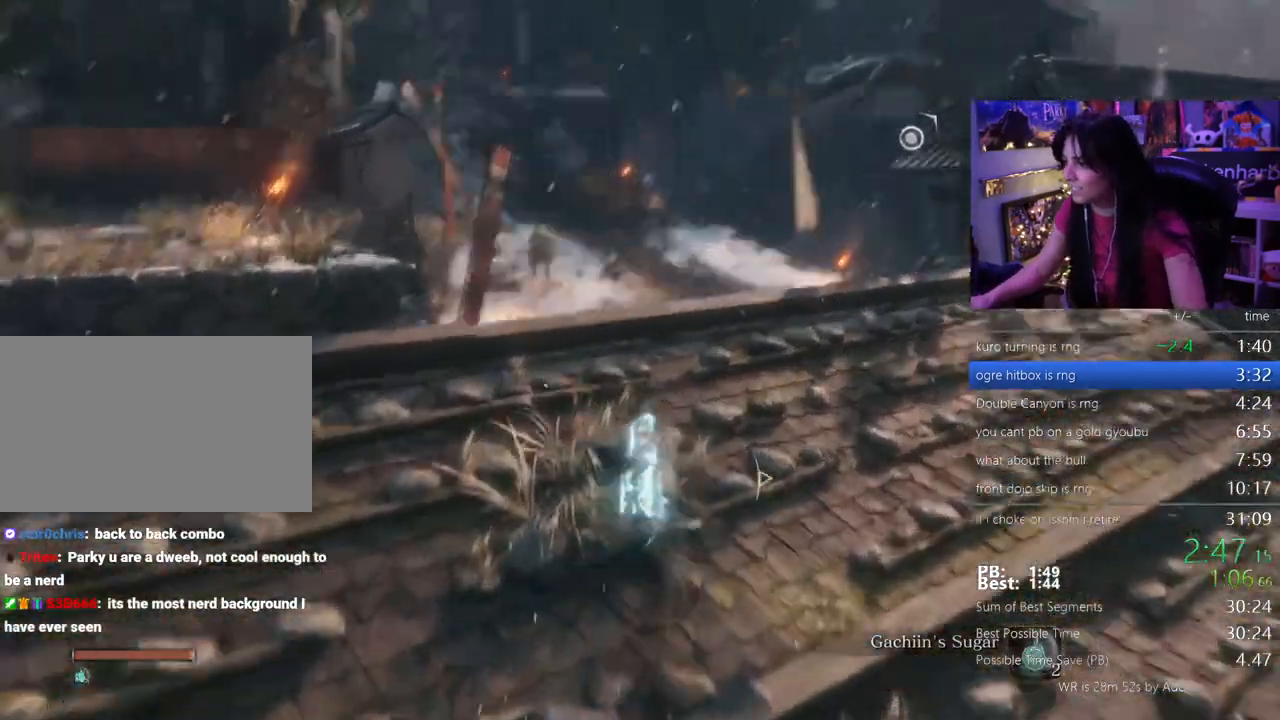
{"keys": ["shift", "w"], "mouse": [], "events": []}
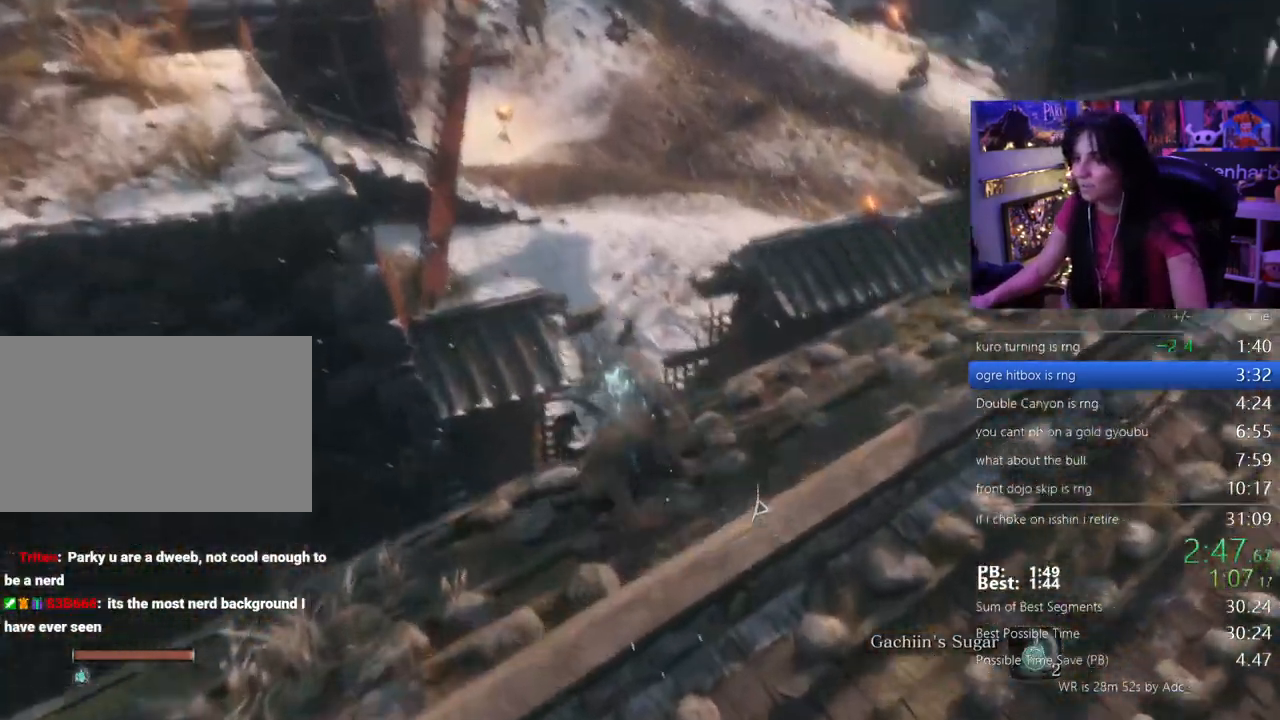
{"keys": ["shift", "w"], "mouse": [], "events": []}
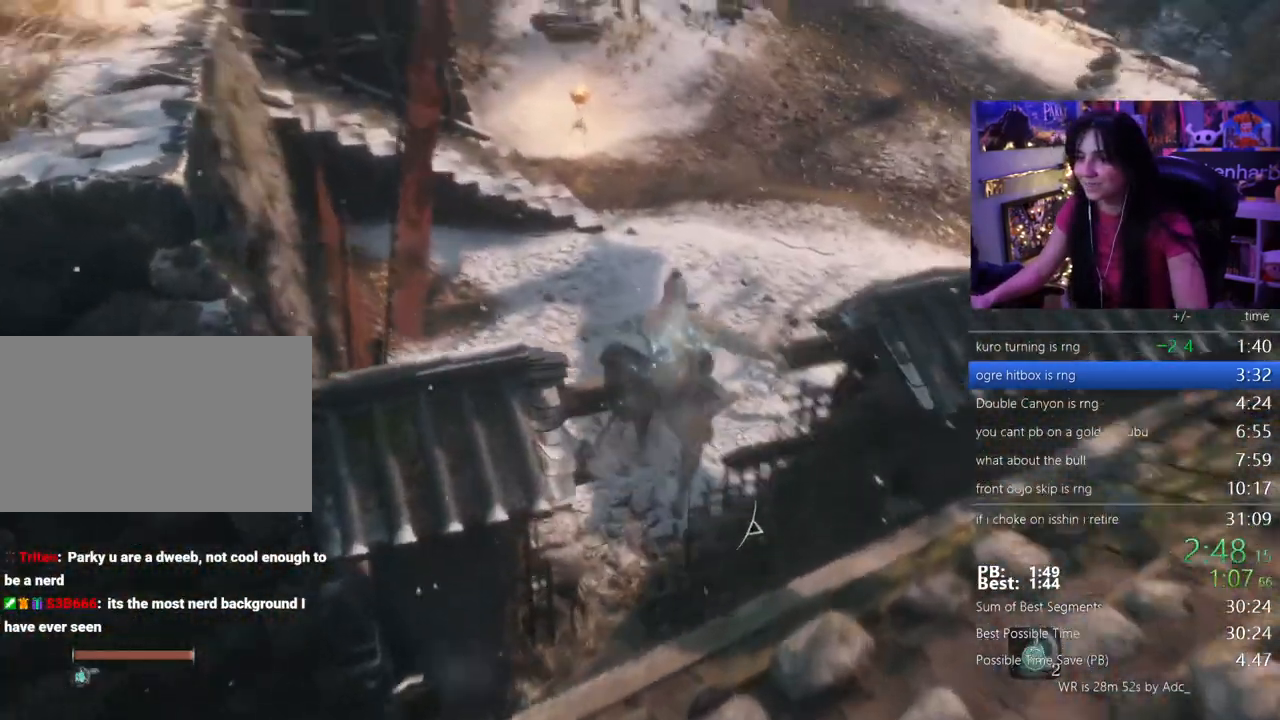
{"keys": ["shift", "w"], "mouse": [], "events": []}
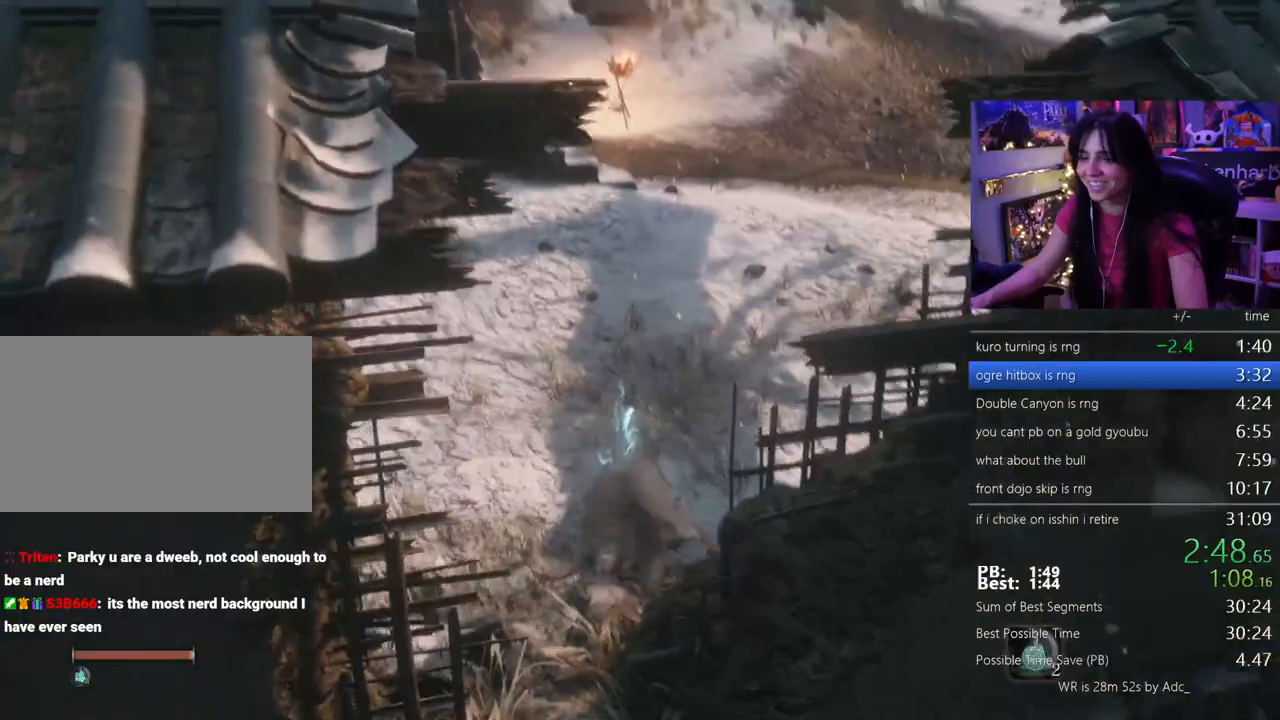
{"keys": ["shift", "w"], "mouse": [], "events": []}